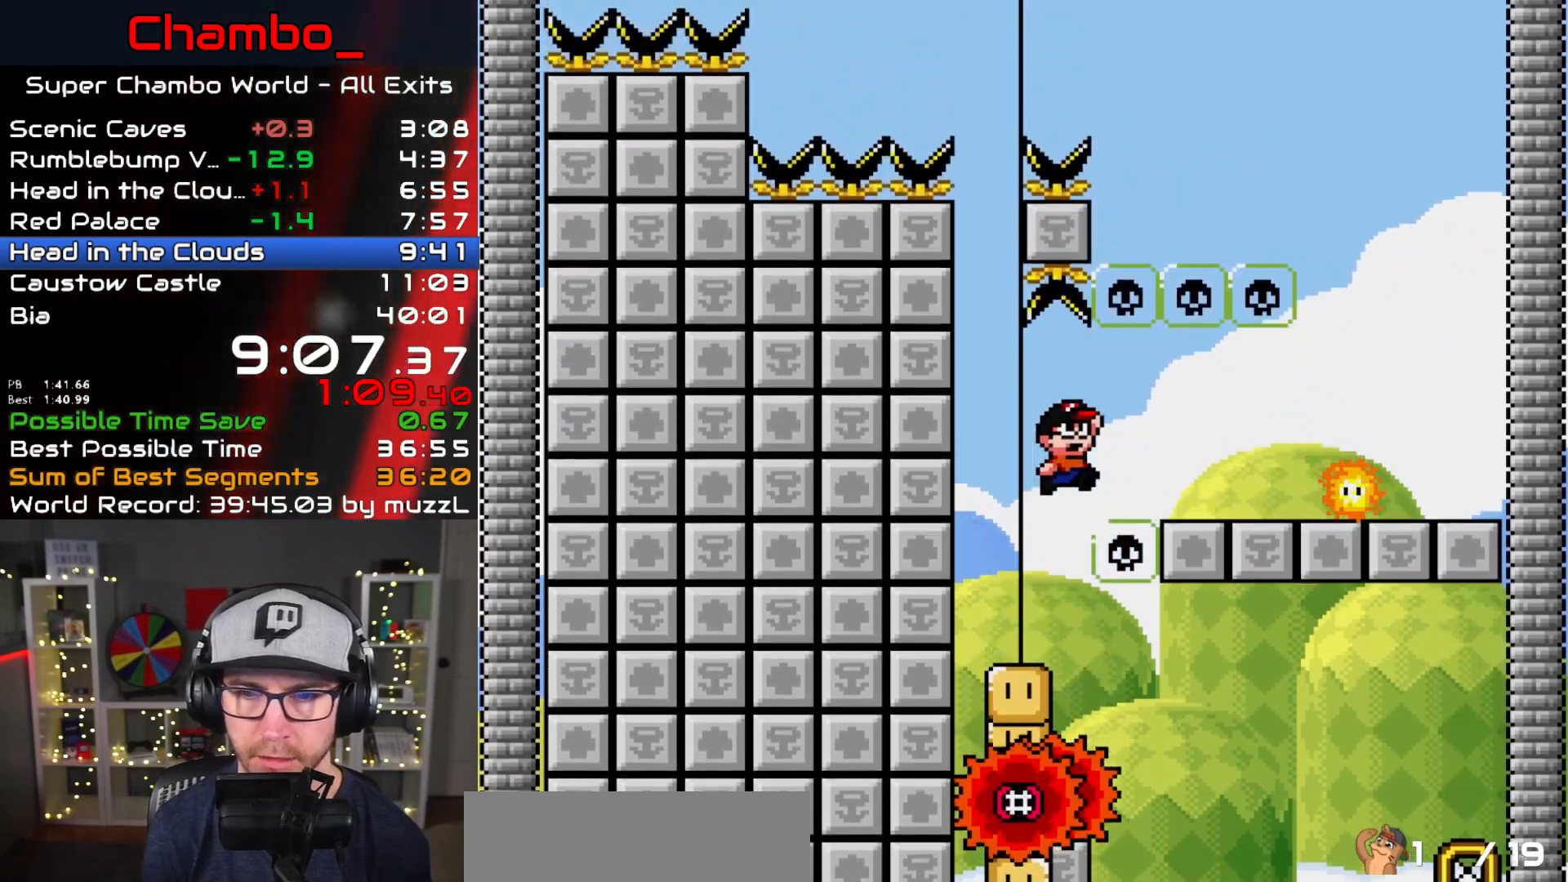
Gameplay with a controller (Nintendo layout); each line is a JSON object with the inputs held at the frame after it (dt_ms = milliseconds from this image to that frame). "events" lists button and stick changes between this image and that frame as [ms after this image, input, new state], when the widget could be followed in between. Not read: L3 R1 R3.
{"dt_ms": 500, "buttons": ["X", "DPAD_RIGHT"]}
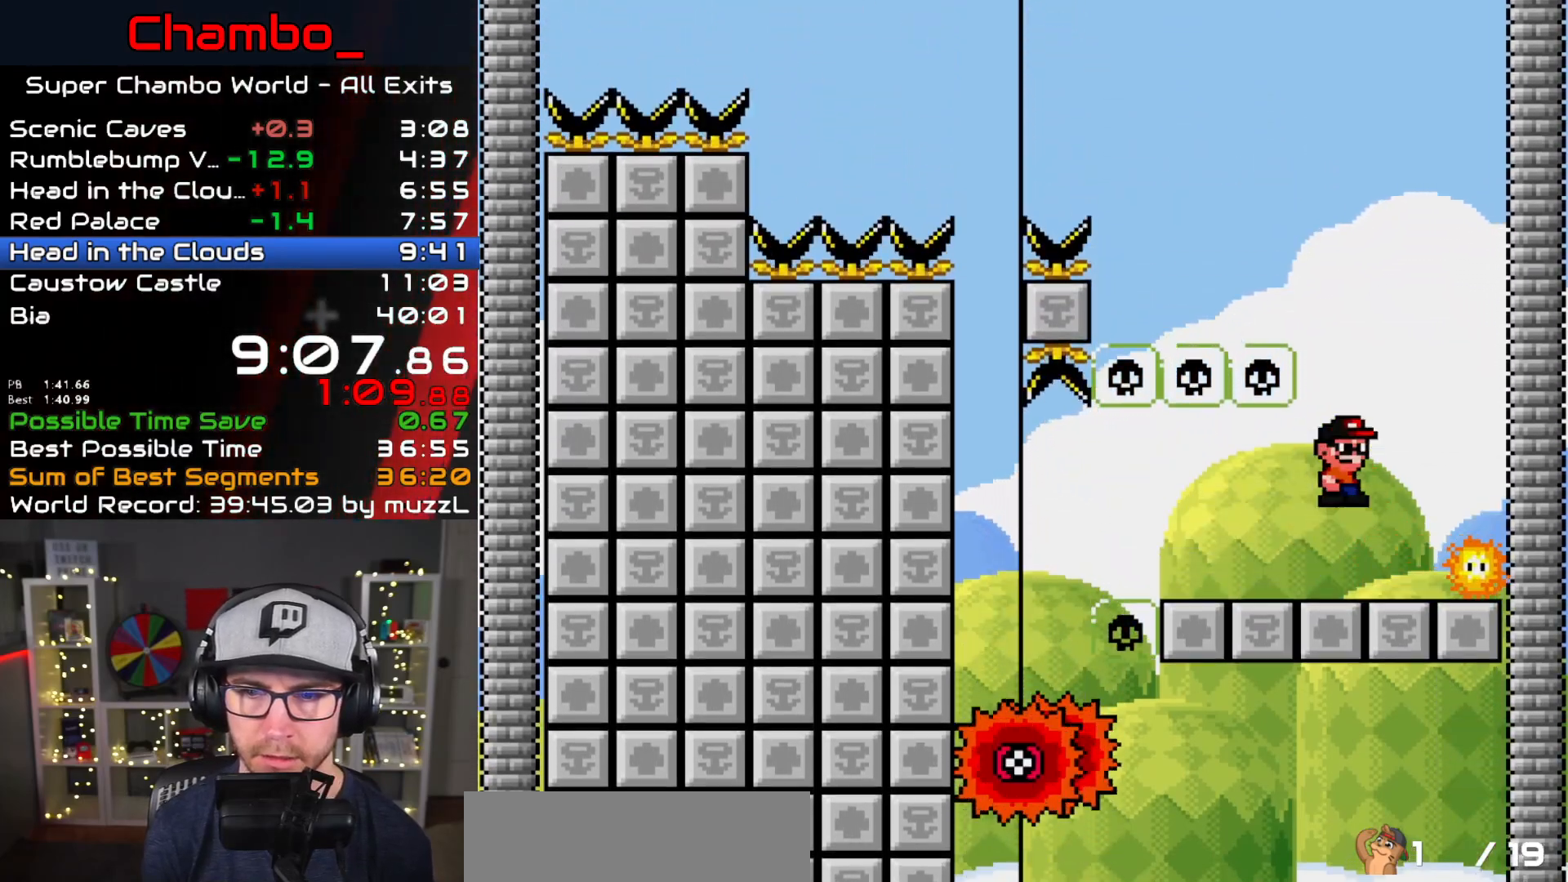
{"dt_ms": 500, "buttons": ["A", "X"]}
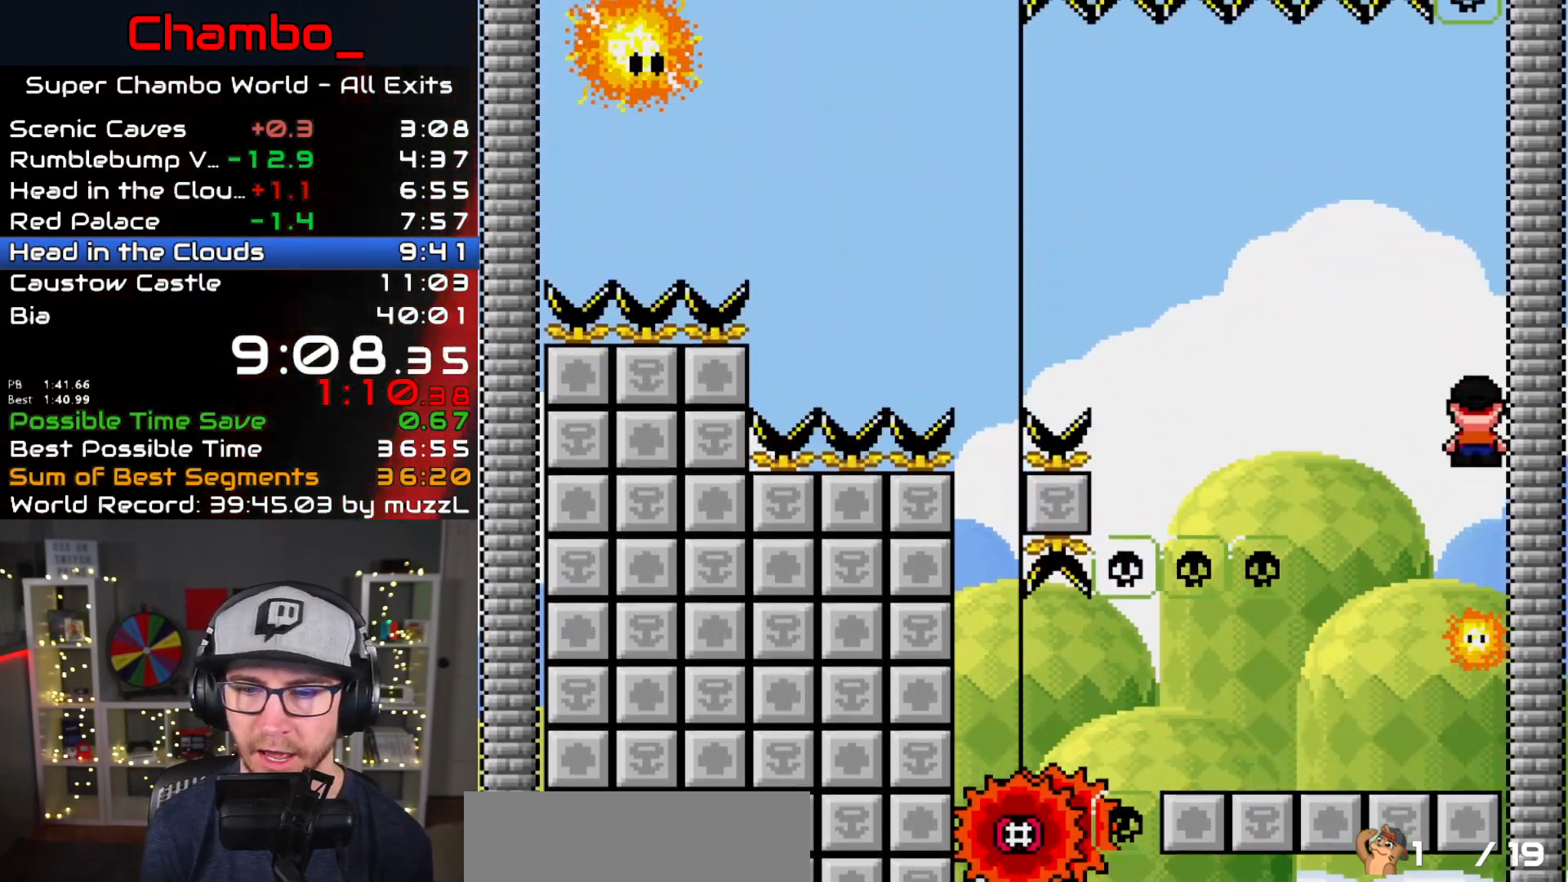
{"dt_ms": 500, "buttons": ["A", "X", "DPAD_LEFT"], "events": [[117, "A", "up"], [300, "A", "down"], [383, "DPAD_LEFT", "down"]]}
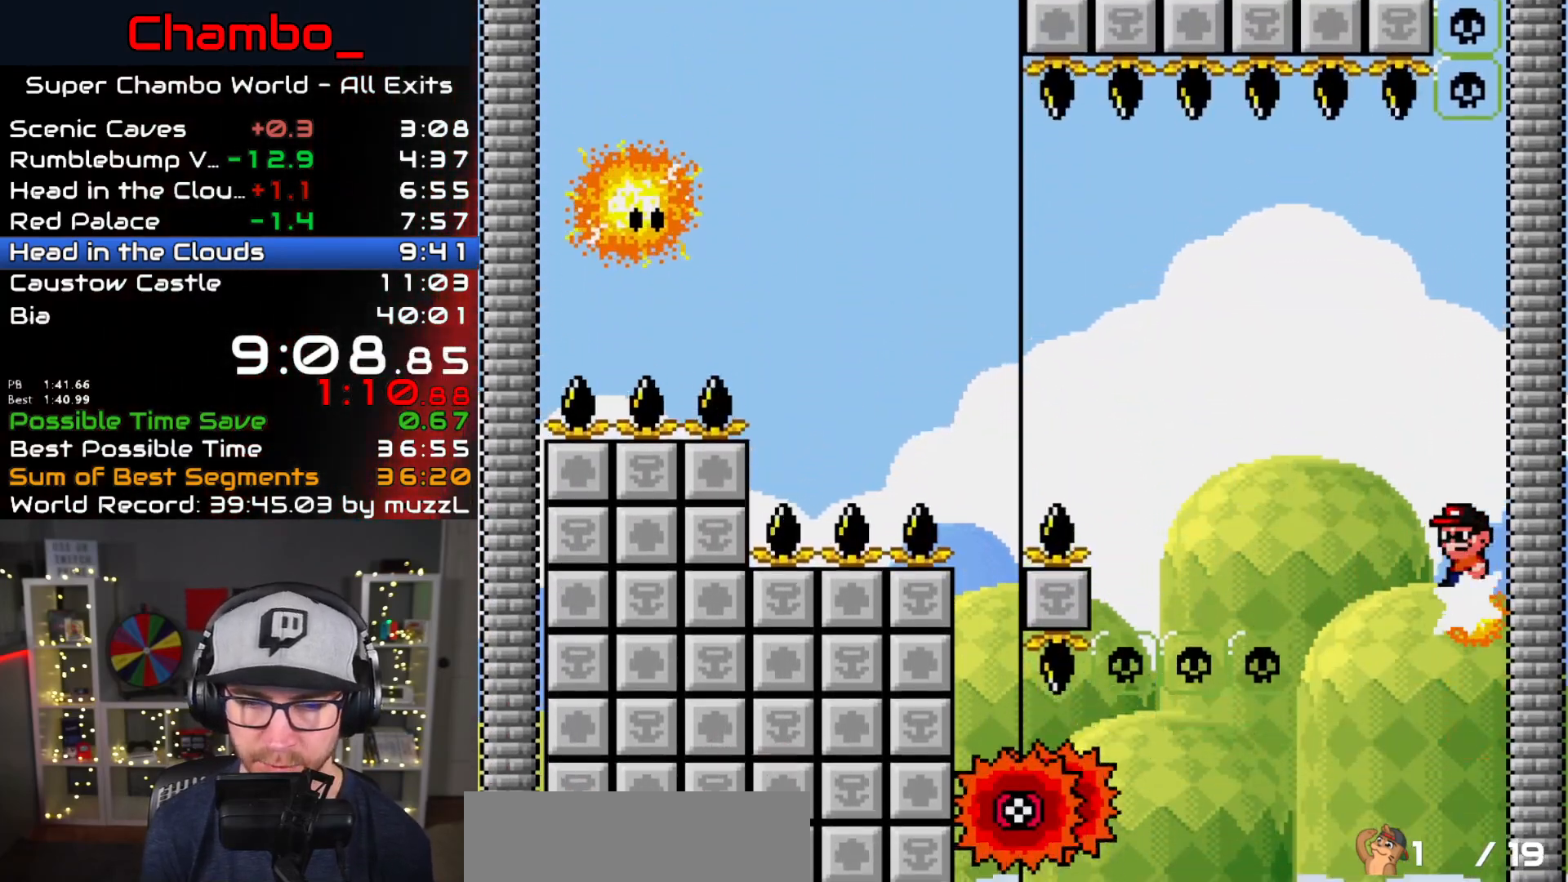
{"dt_ms": 500, "buttons": ["A", "X", "DPAD_LEFT"], "events": [[150, "A", "up"], [233, "A", "down"]]}
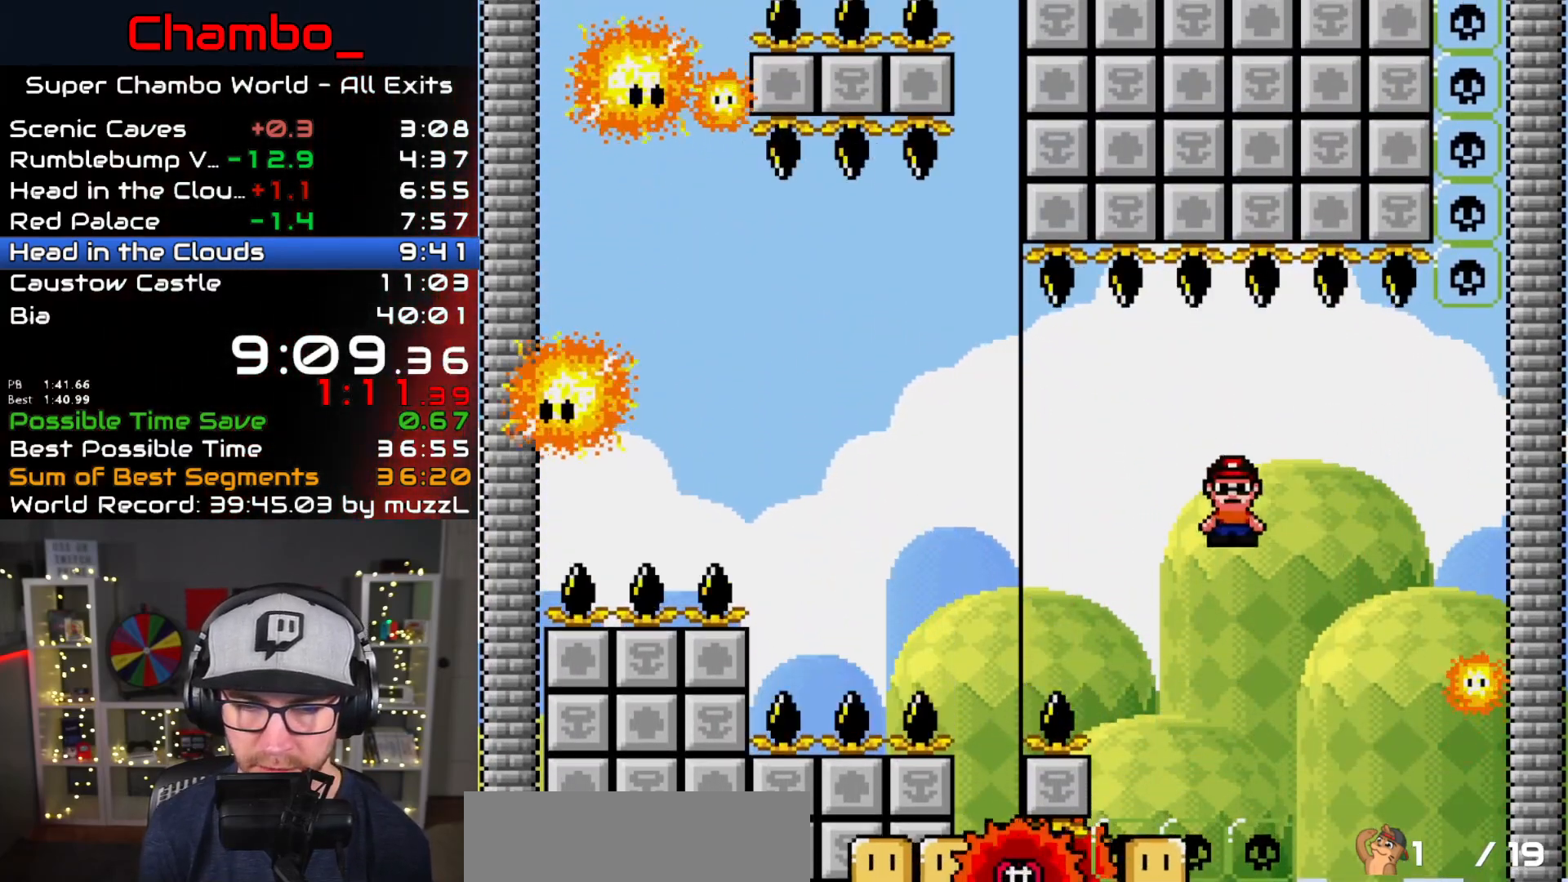
{"dt_ms": 500, "buttons": ["A", "X", "DPAD_LEFT"], "events": [[83, "DPAD_DOWN", "down"], [83, "DPAD_LEFT", "up"], [100, "DPAD_DOWN", "up"], [100, "DPAD_RIGHT", "down"], [250, "A", "up"], [317, "DPAD_RIGHT", "up"], [333, "DPAD_LEFT", "down"], [433, "A", "down"]]}
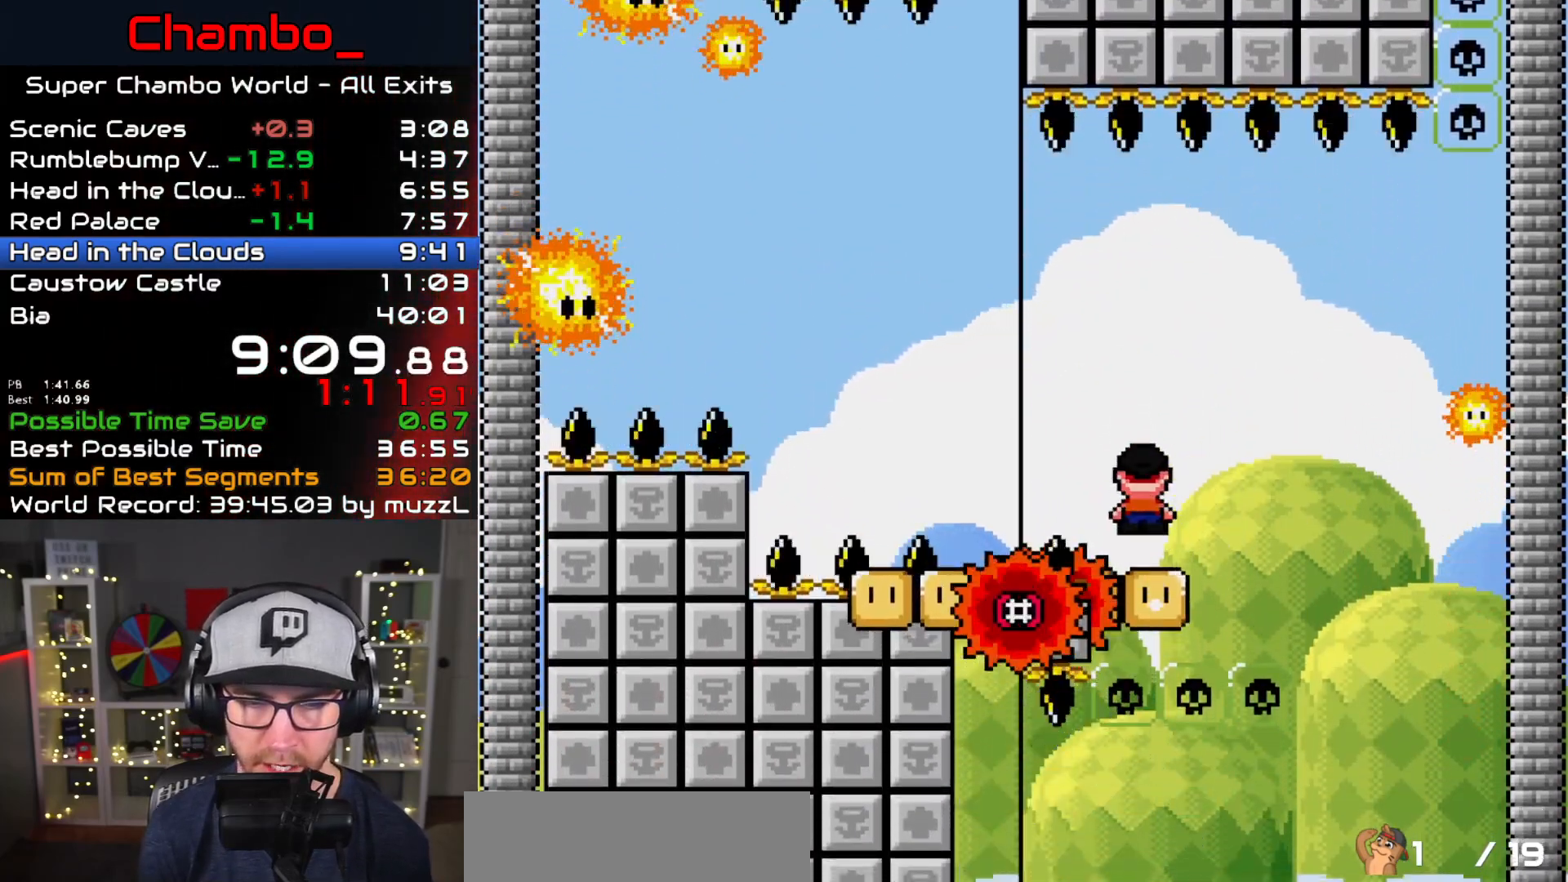
{"dt_ms": 500, "buttons": ["X", "DPAD_LEFT"], "events": [[317, "A", "up"]]}
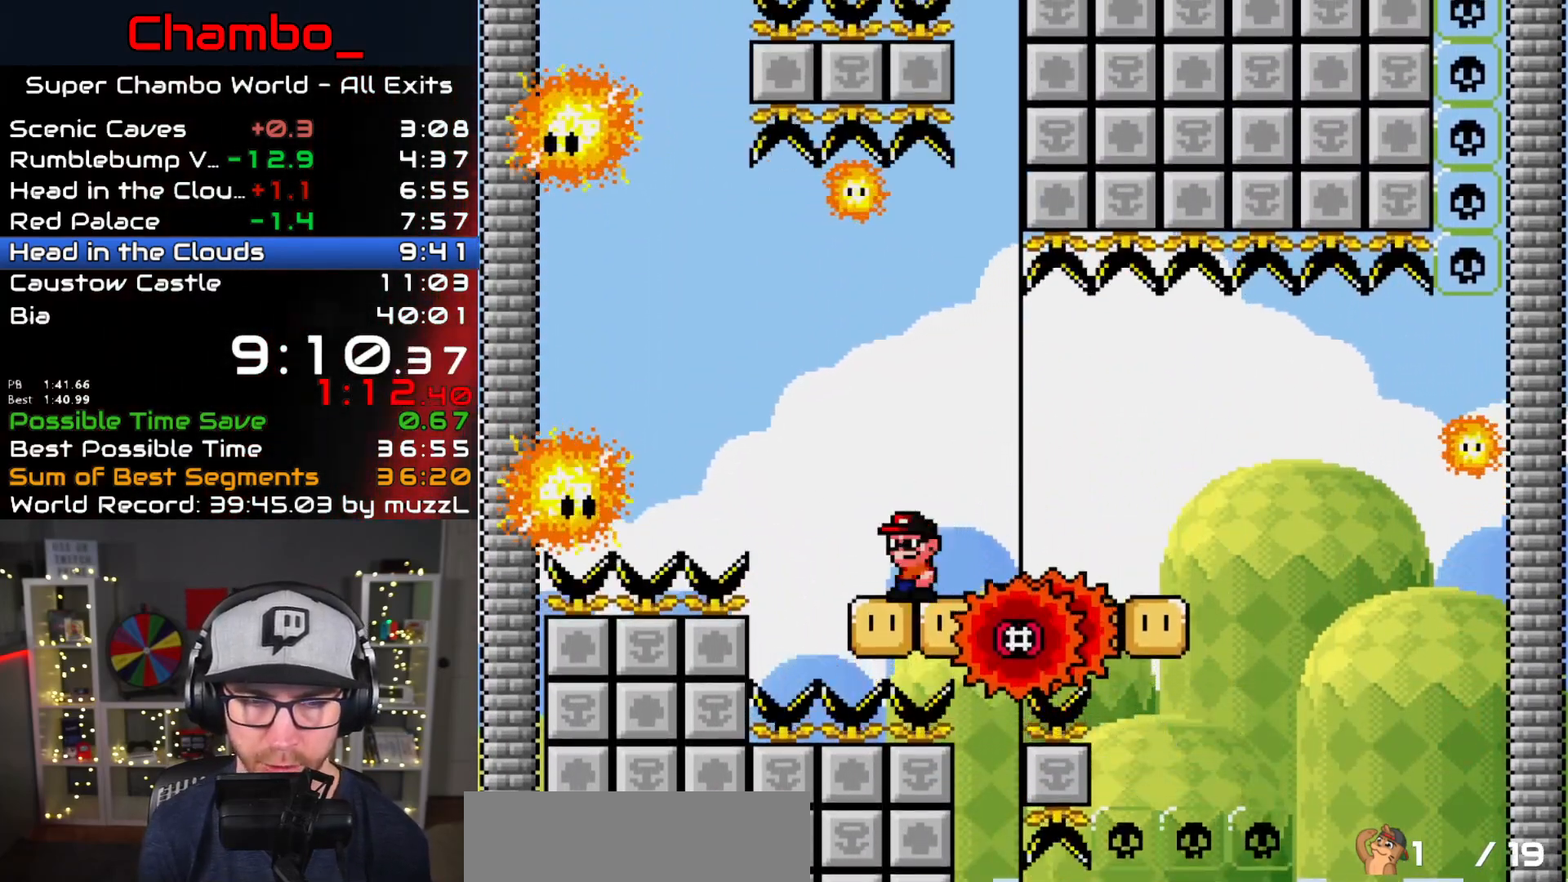
{"dt_ms": 1000, "buttons": ["A", "X", "DPAD_LEFT"]}
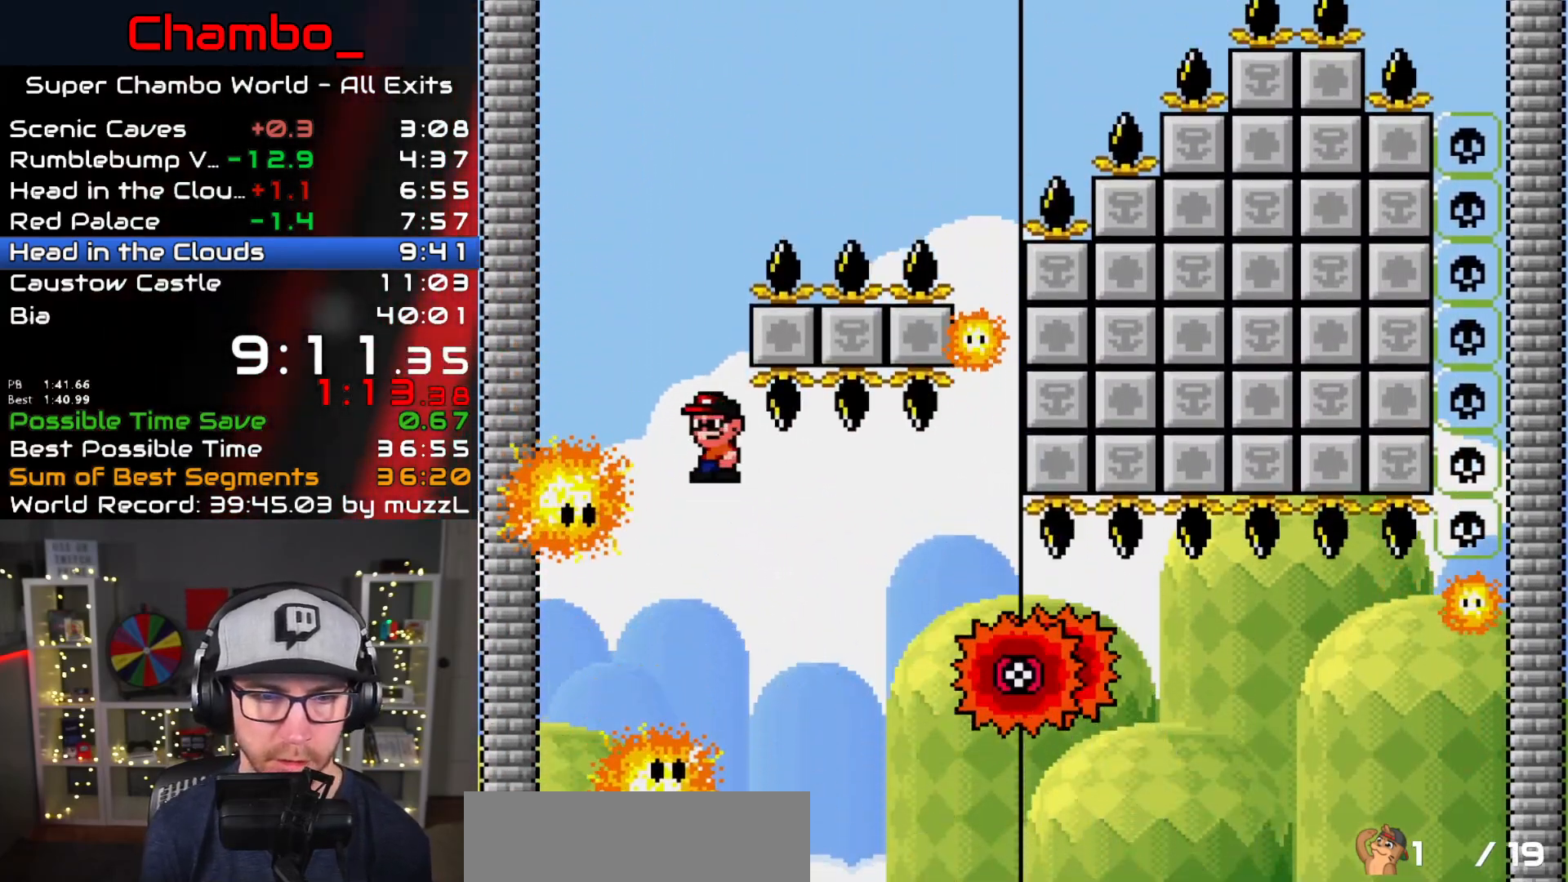
{"dt_ms": 1000, "buttons": ["A", "X", "DPAD_RIGHT"]}
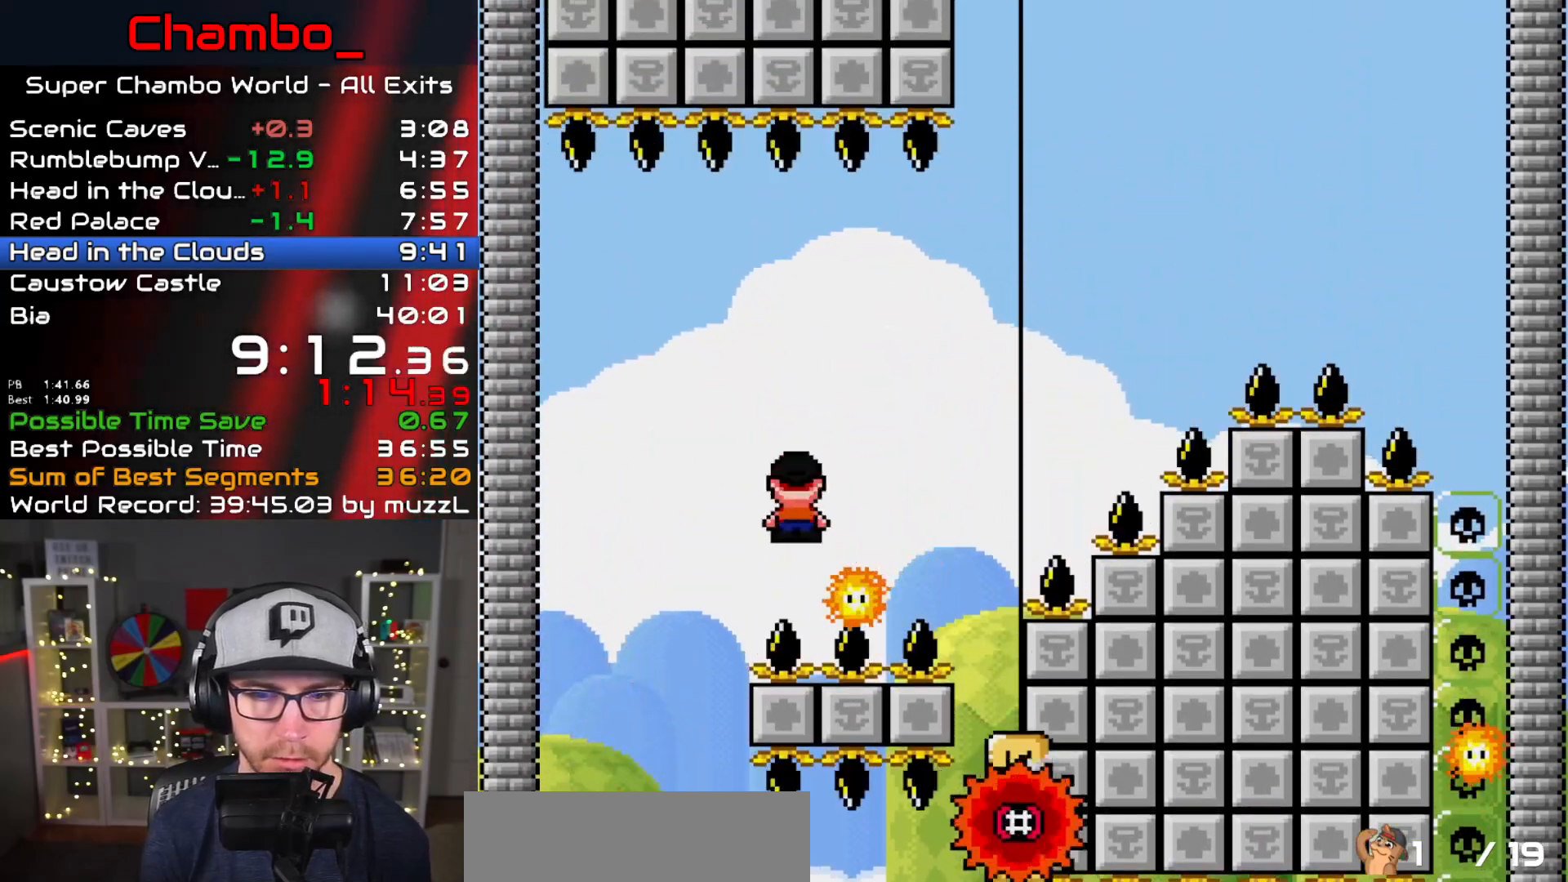
{"dt_ms": 500, "buttons": ["X", "DPAD_RIGHT"]}
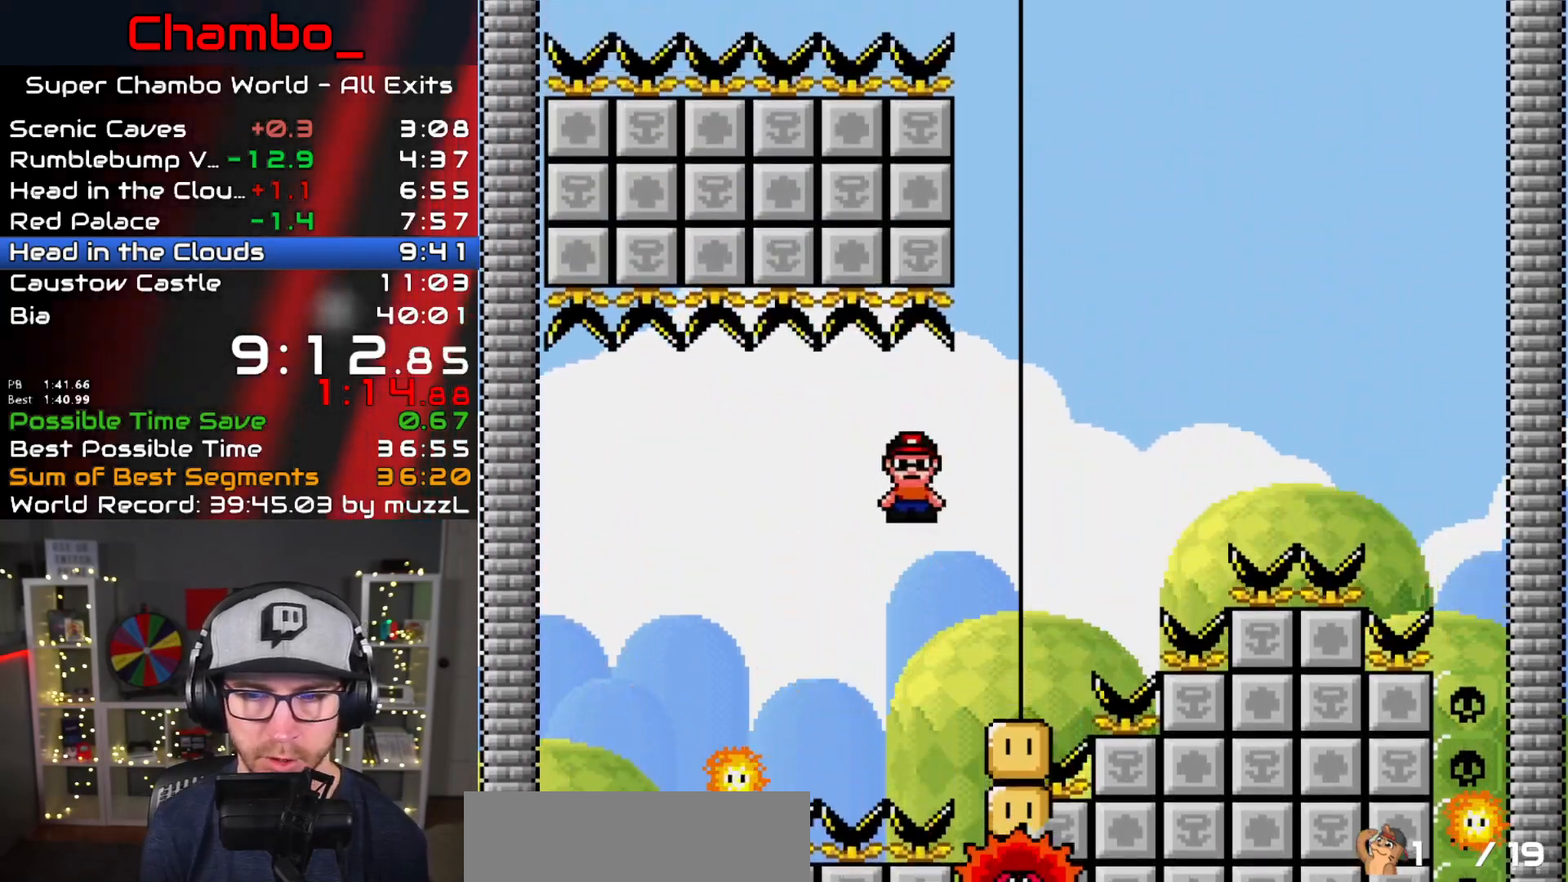
{"dt_ms": 500, "buttons": ["A", "X", "DPAD_RIGHT"]}